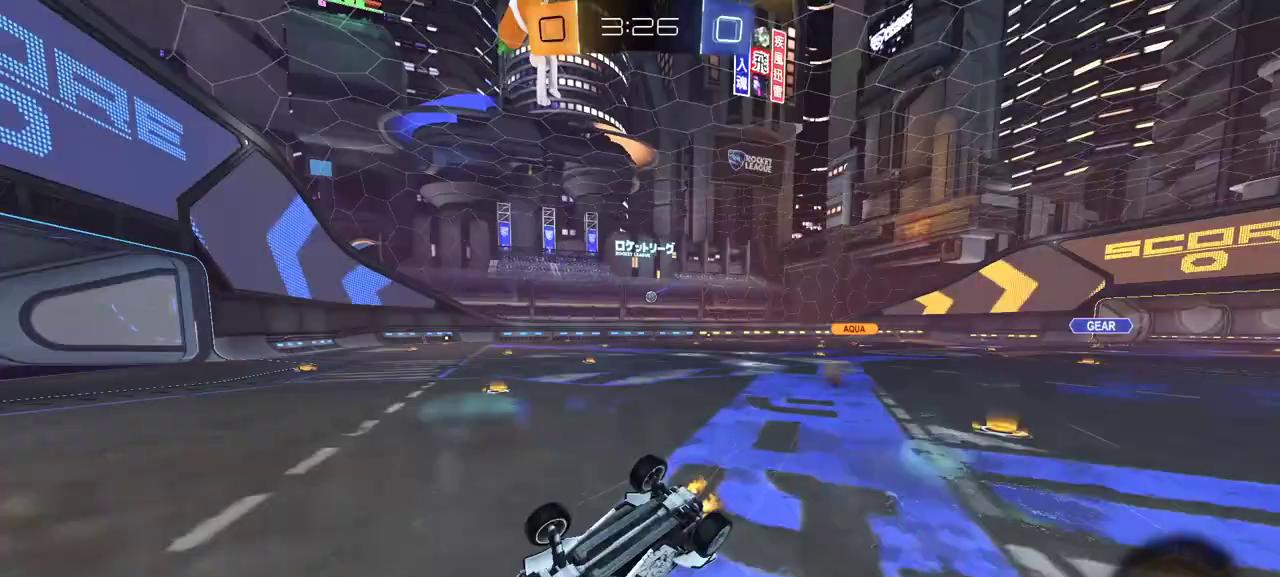
Gameplay with a controller (Xbox layout); each line is a JSON object with the inputs held at the frame after it. "events" lists button and stick changes between this image and that frame as [ms after this image, input, new state], when the widget could be followed in between. Not read: left_stick.
{"buttons": ["R2"], "right_stick": "center", "events": [[200, "R2", "down"], [217, "L1", "up"]]}
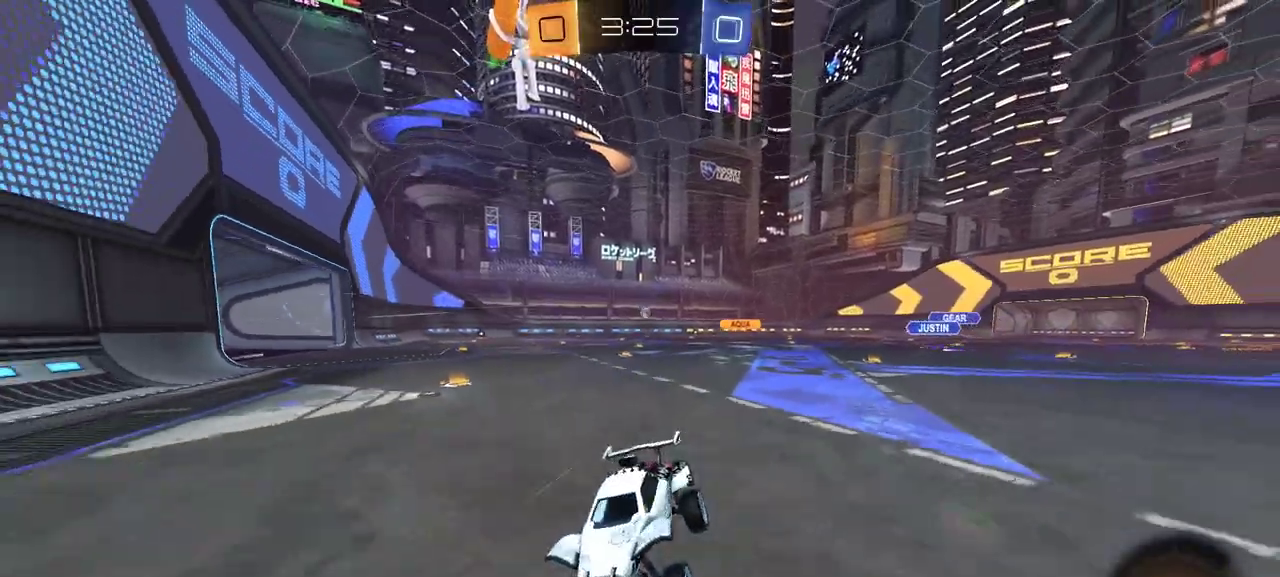
{"buttons": ["R1", "R2"], "right_stick": "center", "events": [[183, "L1", "down"], [317, "L1", "up"], [417, "R1", "down"]]}
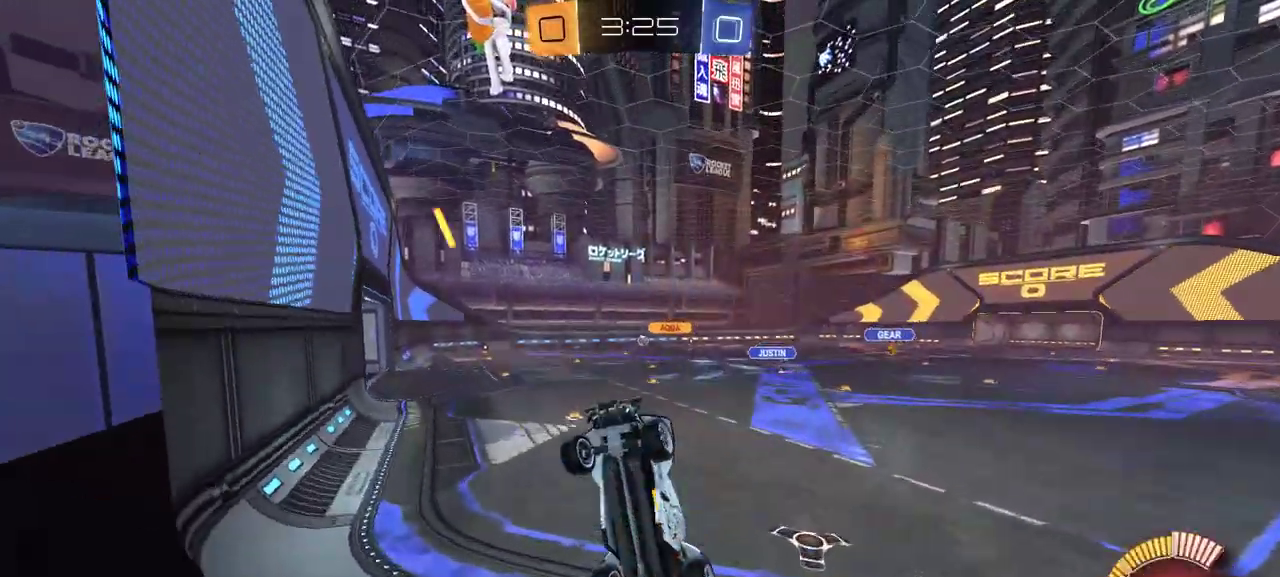
{"buttons": ["R1", "R2"], "right_stick": "center", "events": []}
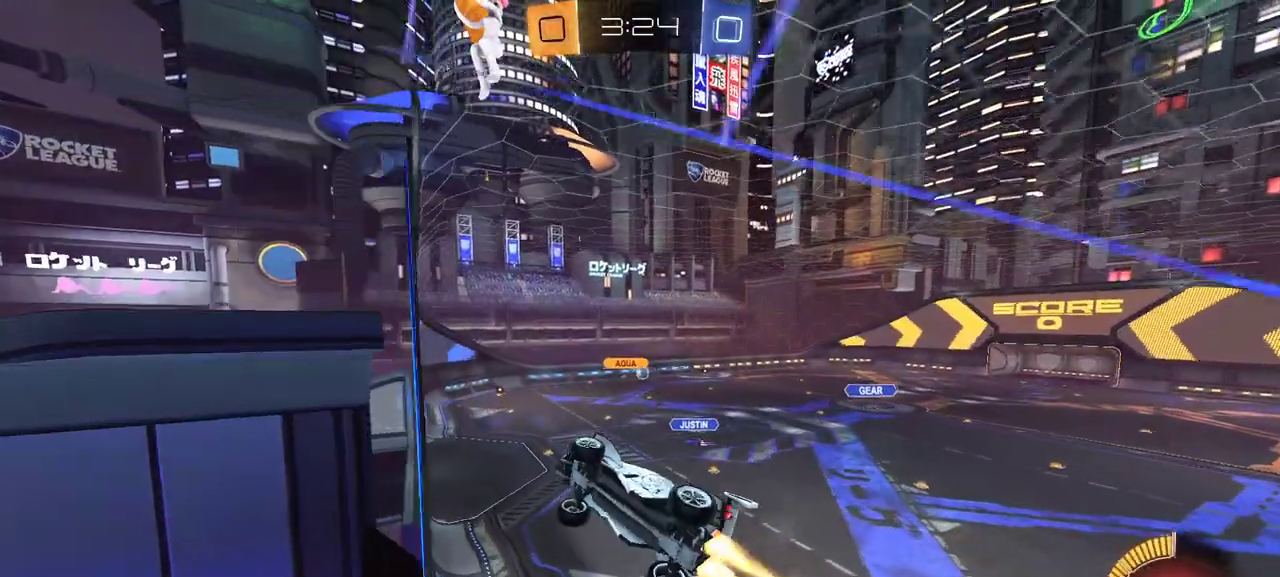
{"buttons": ["A", "L1", "R1", "R2"], "right_stick": "center", "events": [[283, "R1", "up"], [433, "R1", "down"], [450, "A", "down"], [467, "L1", "down"]]}
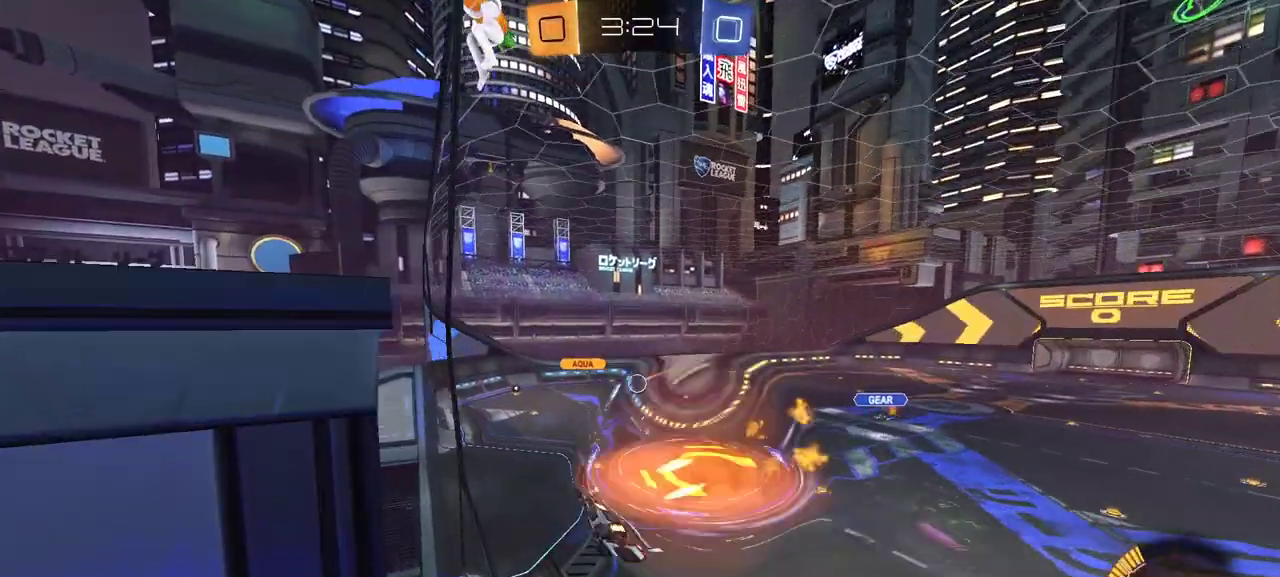
{"buttons": ["R2"], "right_stick": "center", "events": [[167, "A", "up"], [200, "L1", "up"], [333, "R1", "up"]]}
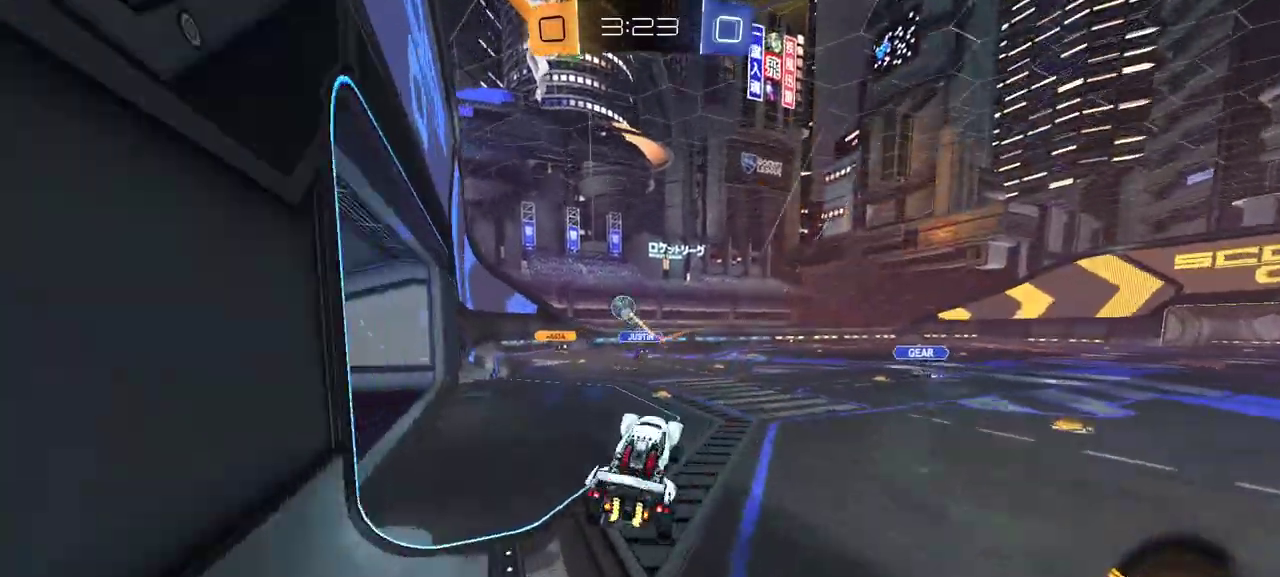
{"buttons": ["R1", "R2"], "right_stick": "center", "events": [[67, "L1", "down"], [67, "R1", "down"], [83, "A", "down"], [117, "L1", "up"], [200, "A", "up"], [217, "R1", "up"], [383, "R1", "down"]]}
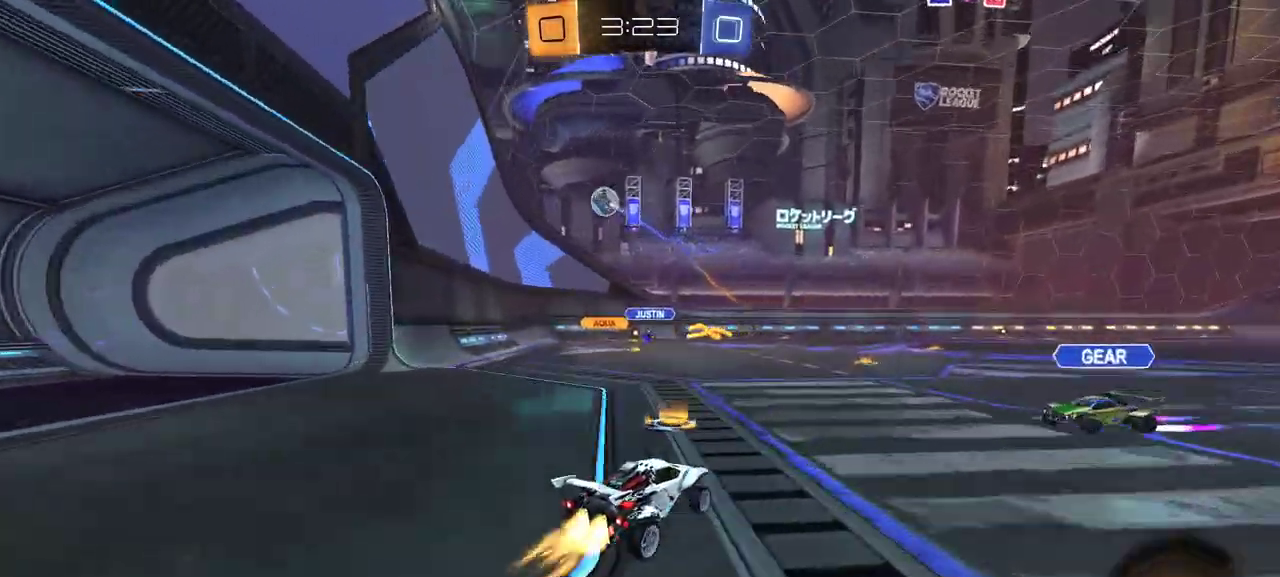
{"buttons": ["R2"], "right_stick": "center", "events": [[467, "R1", "up"]]}
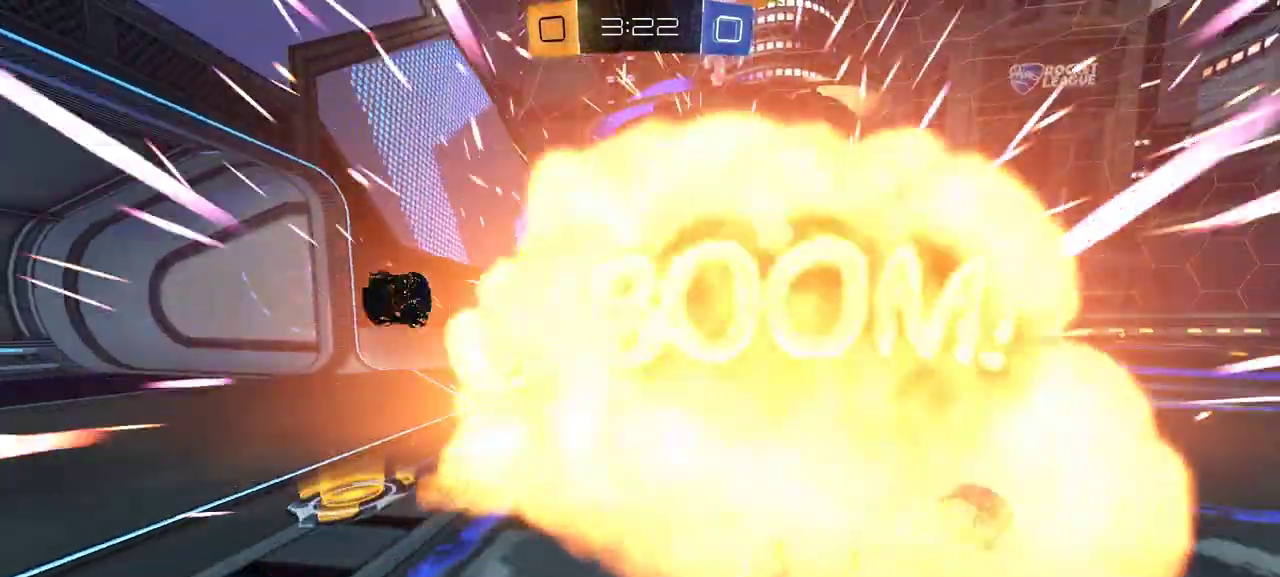
{"buttons": ["R2"], "right_stick": "center", "events": [[233, "R2", "up"], [317, "R2", "down"]]}
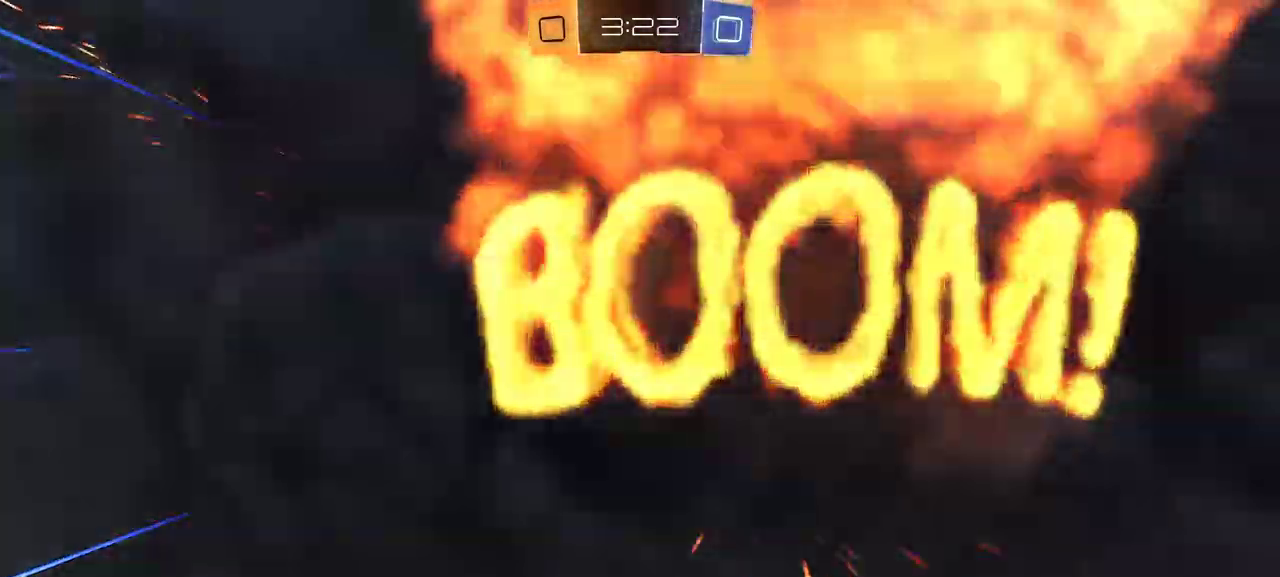
{"buttons": ["R2"], "right_stick": "center", "events": []}
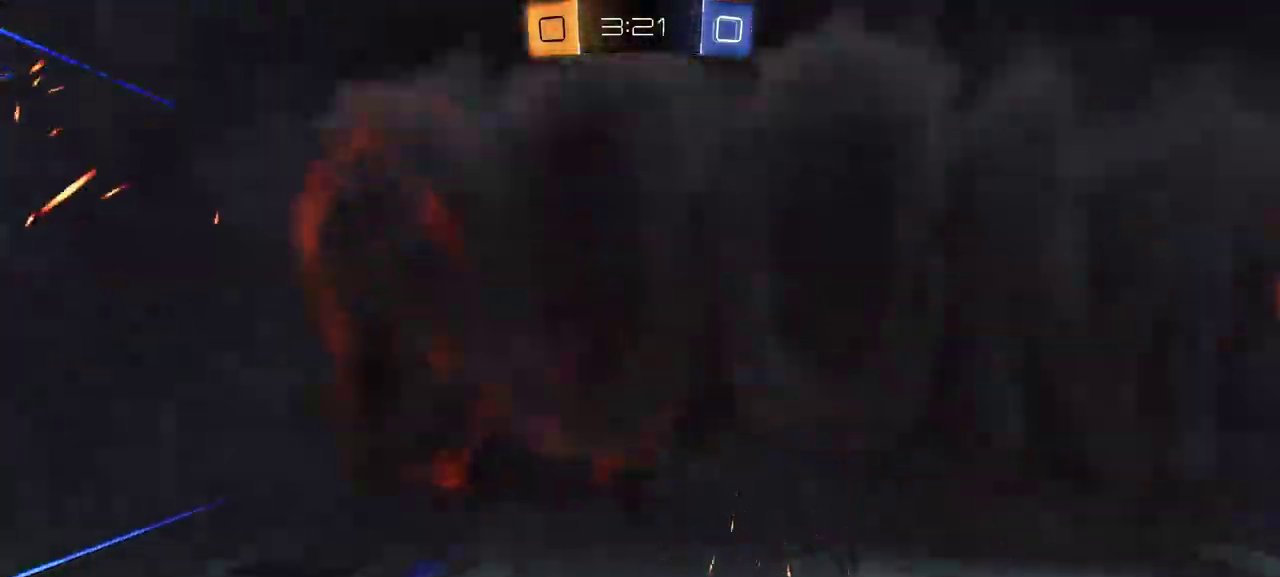
{"buttons": ["R2"], "right_stick": "center", "events": []}
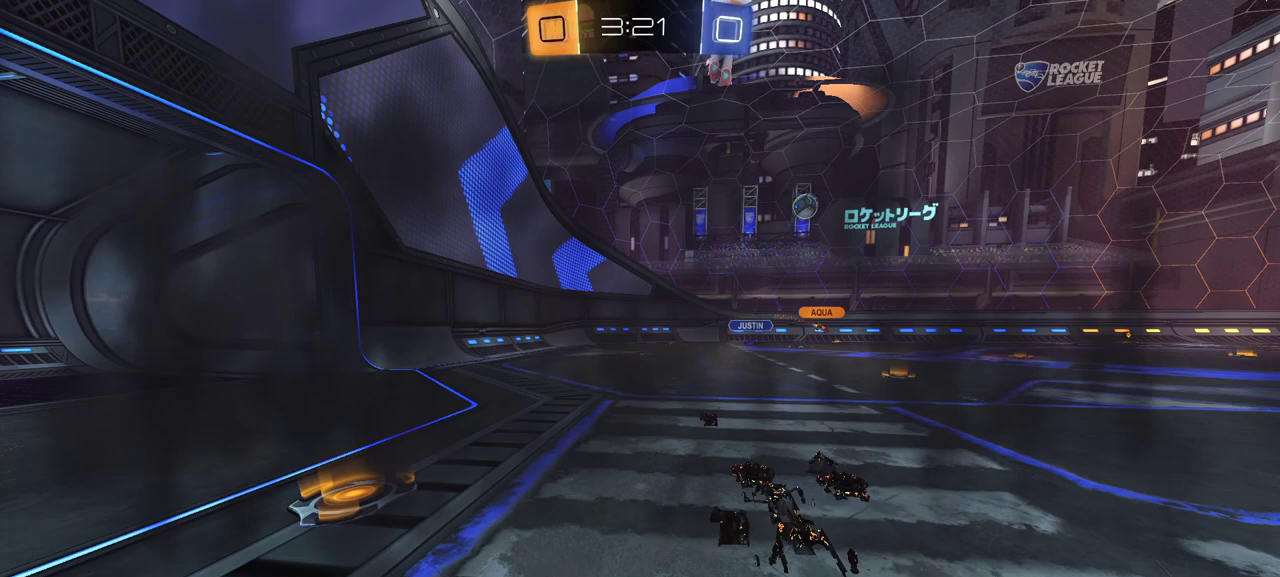
{"buttons": ["R2", "R3"], "right_stick": "center"}
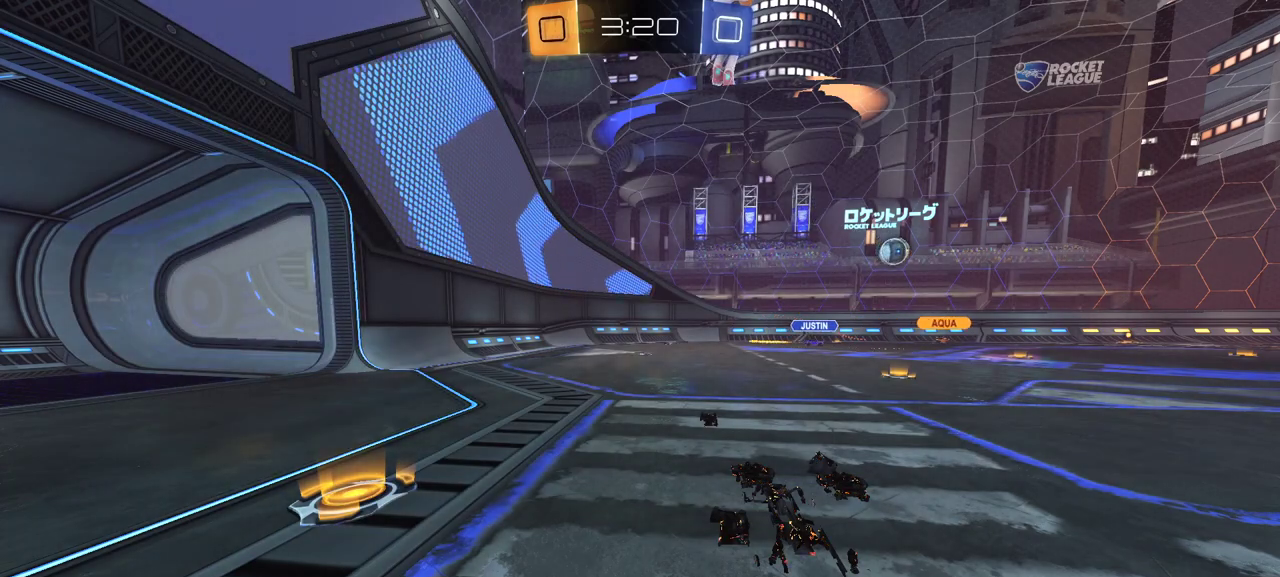
{"buttons": ["R2"], "right_stick": "center"}
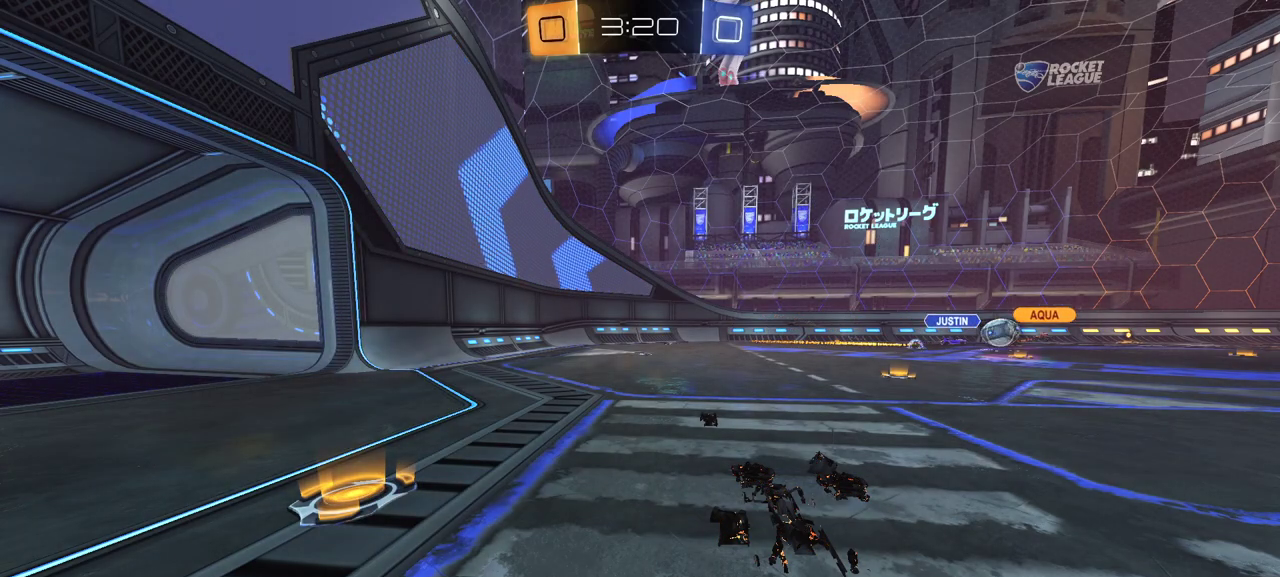
{"buttons": ["R2"], "right_stick": "center", "events": []}
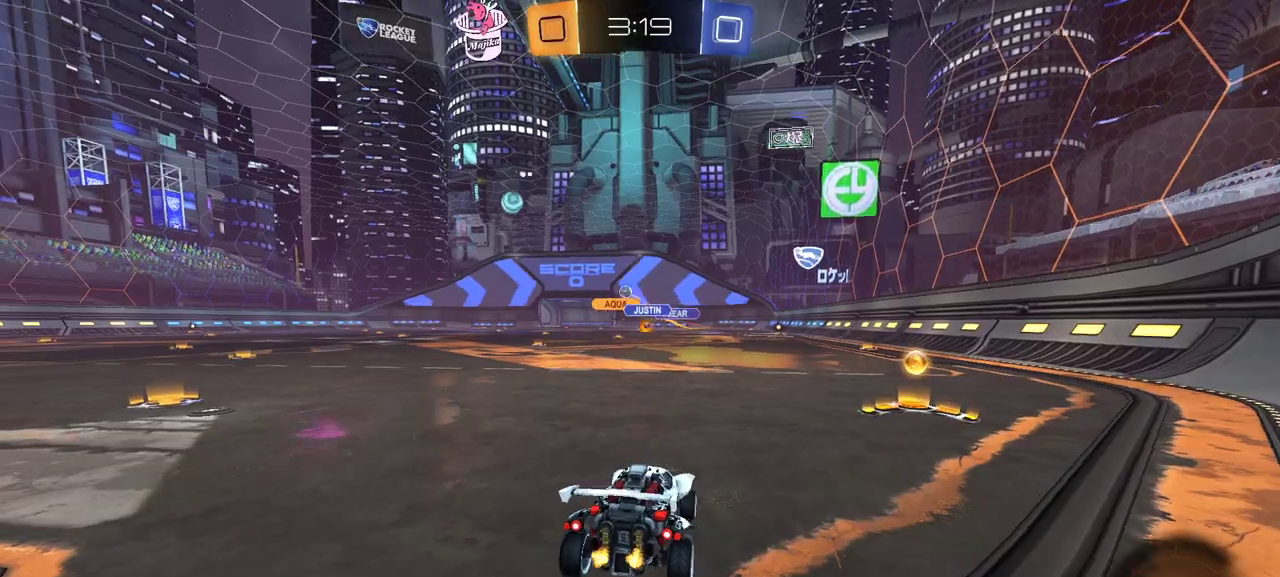
{"buttons": ["R1", "R2"], "right_stick": "center", "events": [[283, "L1", "down"], [417, "L1", "up"], [483, "R1", "down"]]}
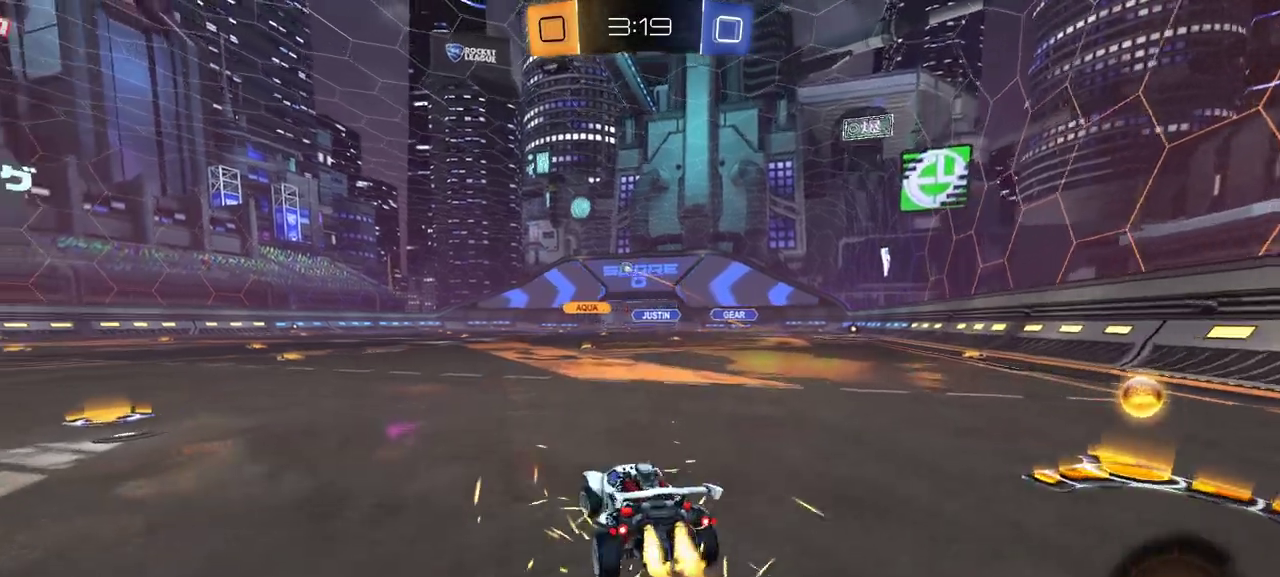
{"buttons": ["Y", "L1", "R1", "R2", "L3"], "right_stick": "center"}
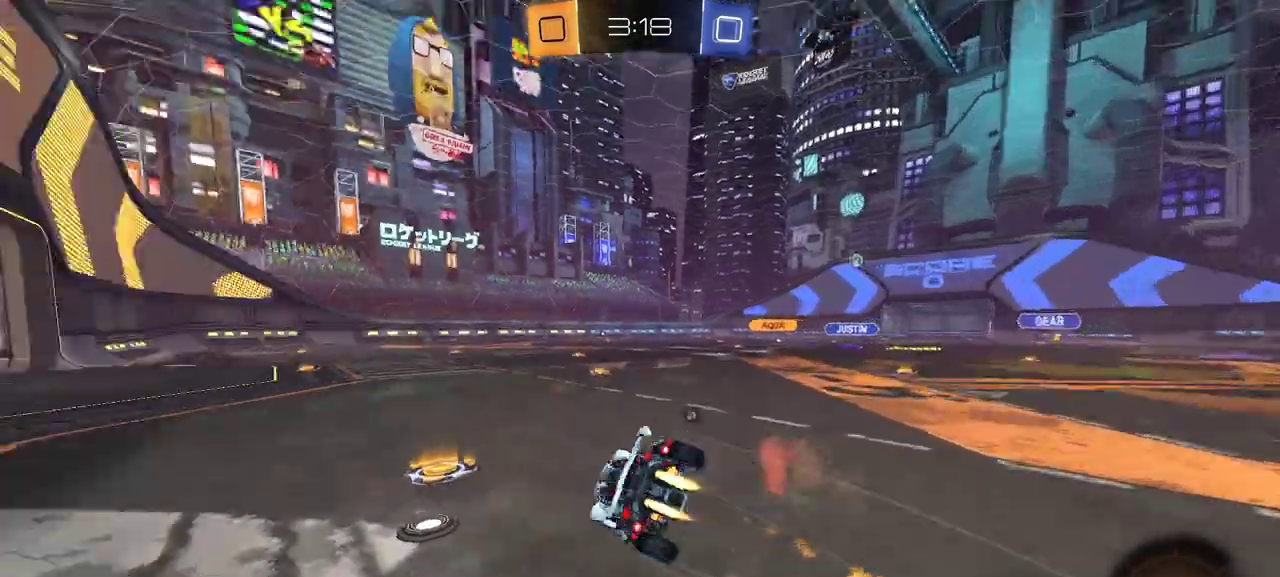
{"buttons": ["L1", "R1", "R2"], "right_stick": "center"}
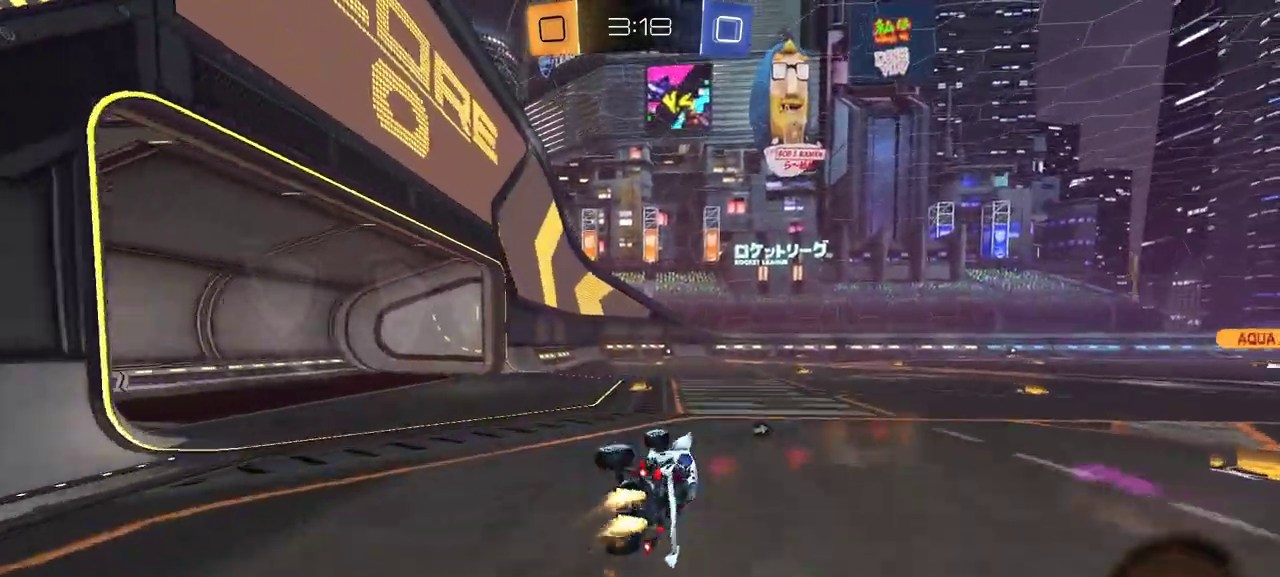
{"buttons": ["A", "L1", "R2"], "right_stick": "center", "events": [[50, "L1", "up"], [150, "L1", "down"], [200, "R1", "up"], [500, "A", "down"]]}
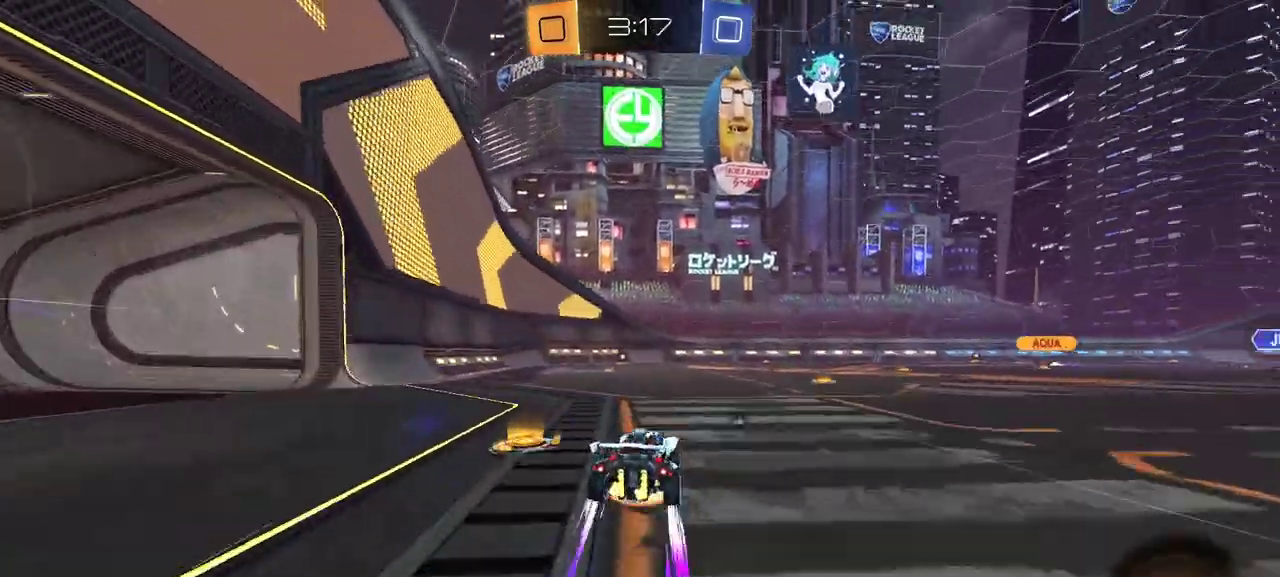
{"buttons": ["L1", "R1", "R2"], "right_stick": "center", "events": [[67, "A", "up"], [83, "R1", "down"], [117, "A", "down"], [200, "A", "up"]]}
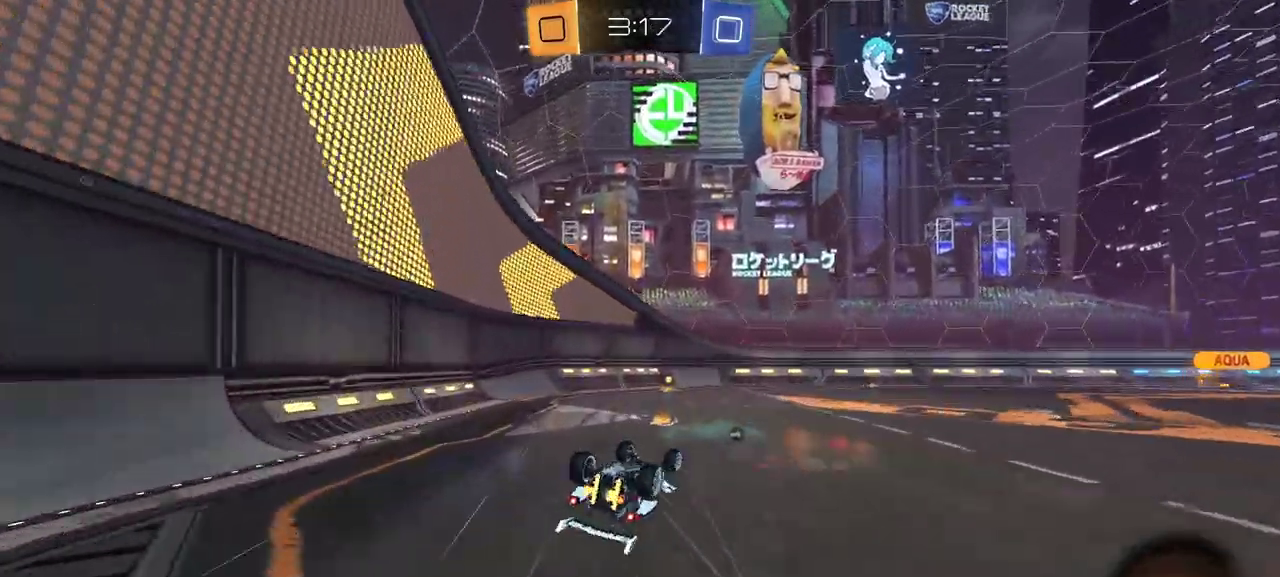
{"buttons": ["R2"], "right_stick": "center", "events": [[150, "Y", "down"], [283, "R1", "up"], [283, "Y", "up"], [300, "L1", "up"]]}
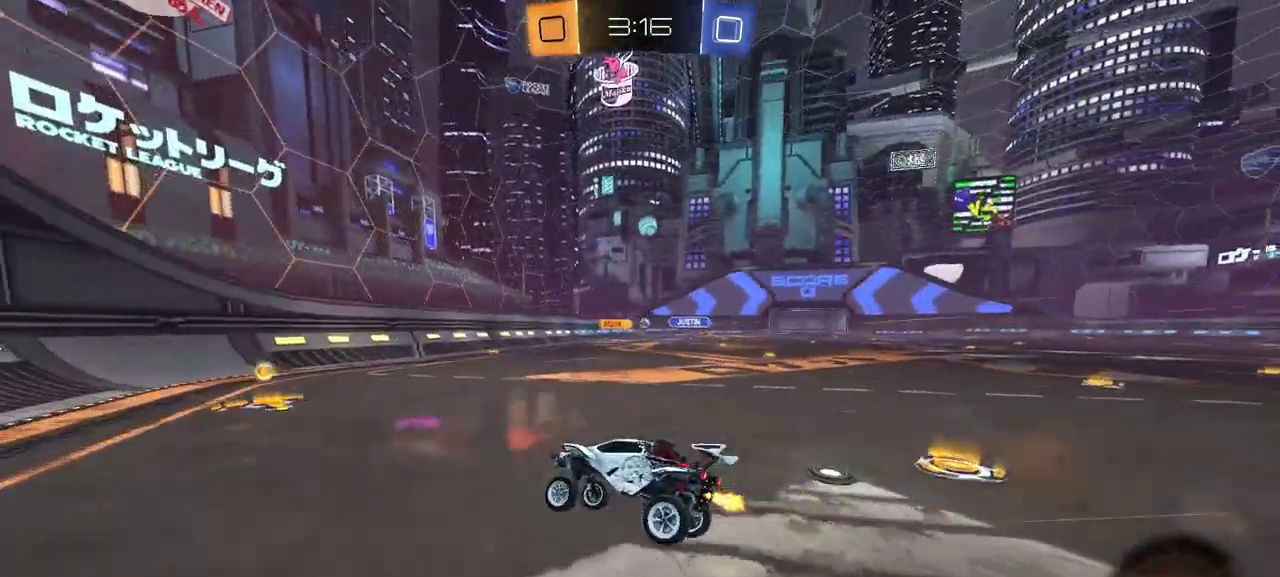
{"buttons": ["L2"], "right_stick": "center", "events": [[183, "L1", "down"], [283, "R2", "up"], [317, "L1", "up"], [367, "L2", "down"]]}
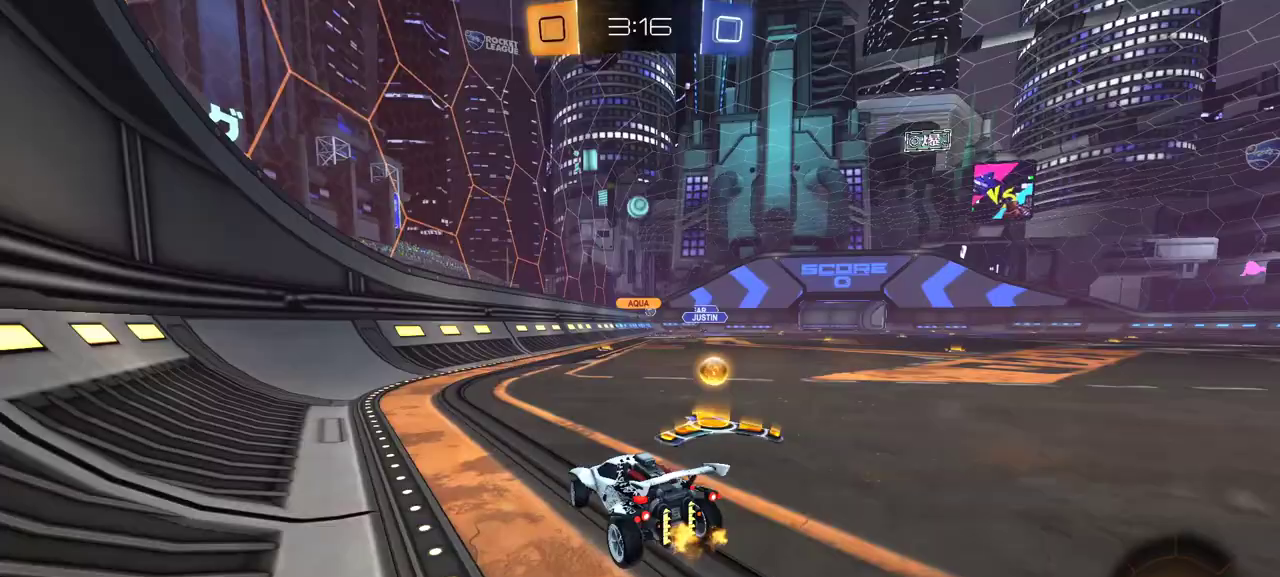
{"buttons": ["R2"], "right_stick": "center", "events": [[100, "R2", "down"], [117, "L2", "up"]]}
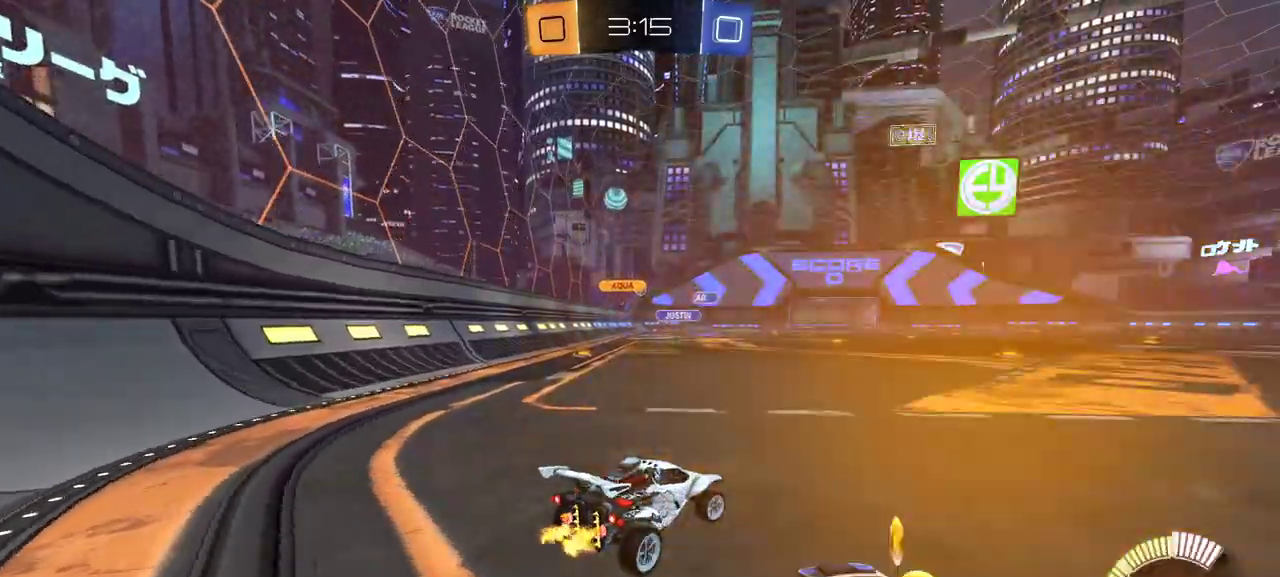
{"buttons": ["R2"], "right_stick": "center", "events": [[50, "A", "down"], [117, "L1", "down"], [183, "L1", "up"], [183, "L2", "down"], [250, "A", "up"], [267, "L2", "up"]]}
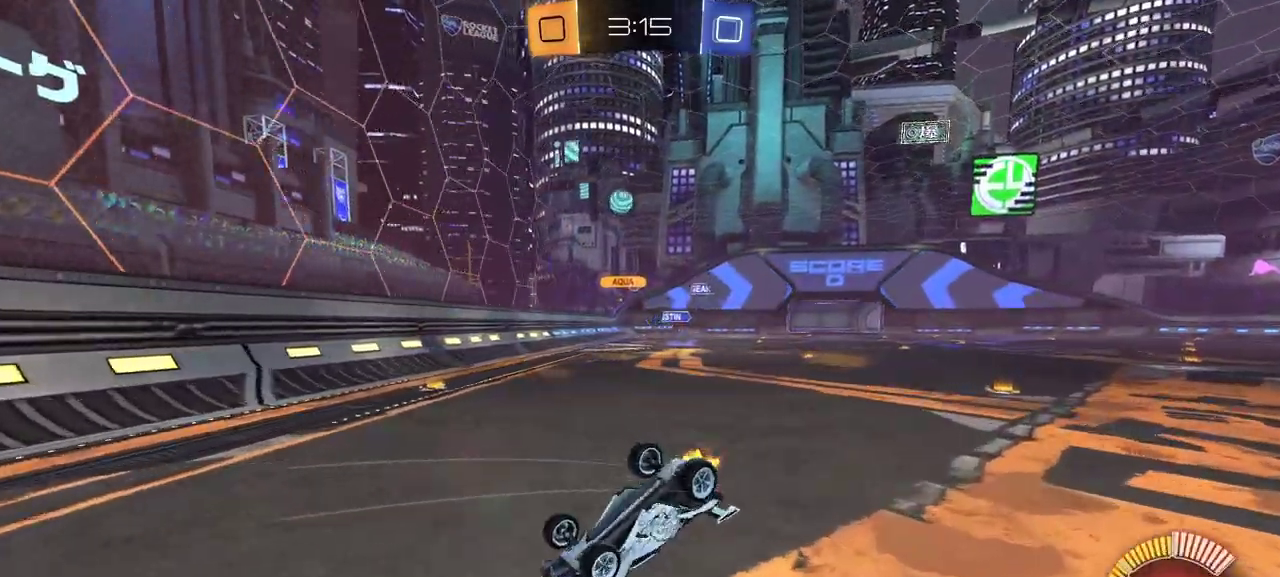
{"buttons": ["R2"], "right_stick": "center", "events": []}
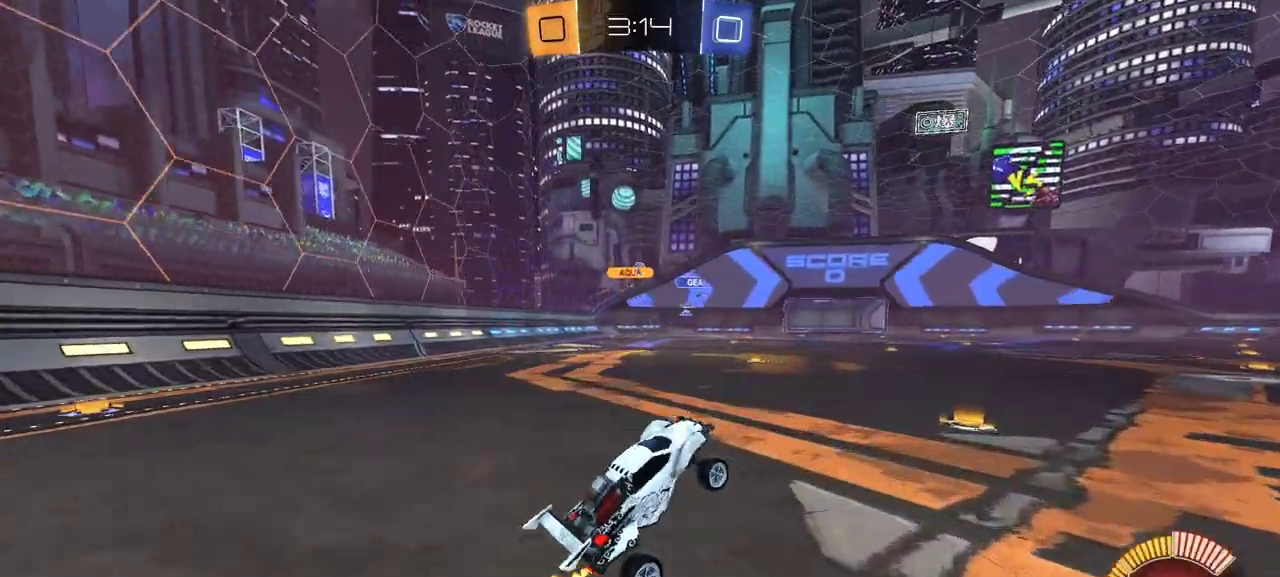
{"buttons": ["A", "L1", "R2", "L3"], "right_stick": "center"}
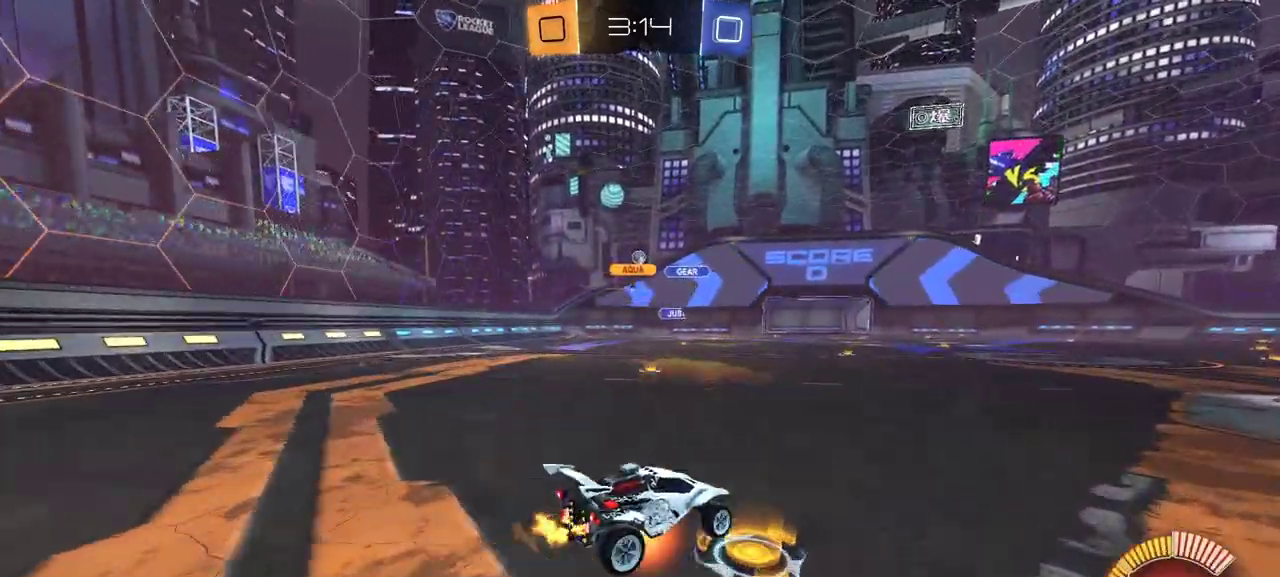
{"buttons": ["L1", "R2"], "right_stick": "center"}
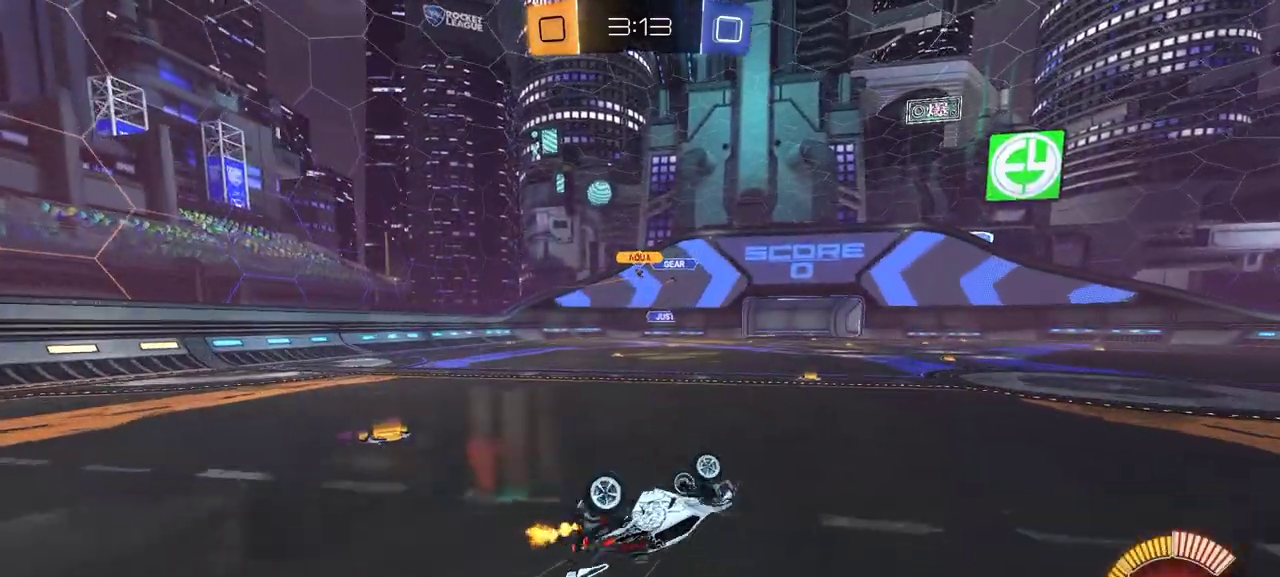
{"buttons": ["L2"], "right_stick": "center", "events": [[183, "L1", "up"], [467, "L2", "down"], [483, "R2", "up"]]}
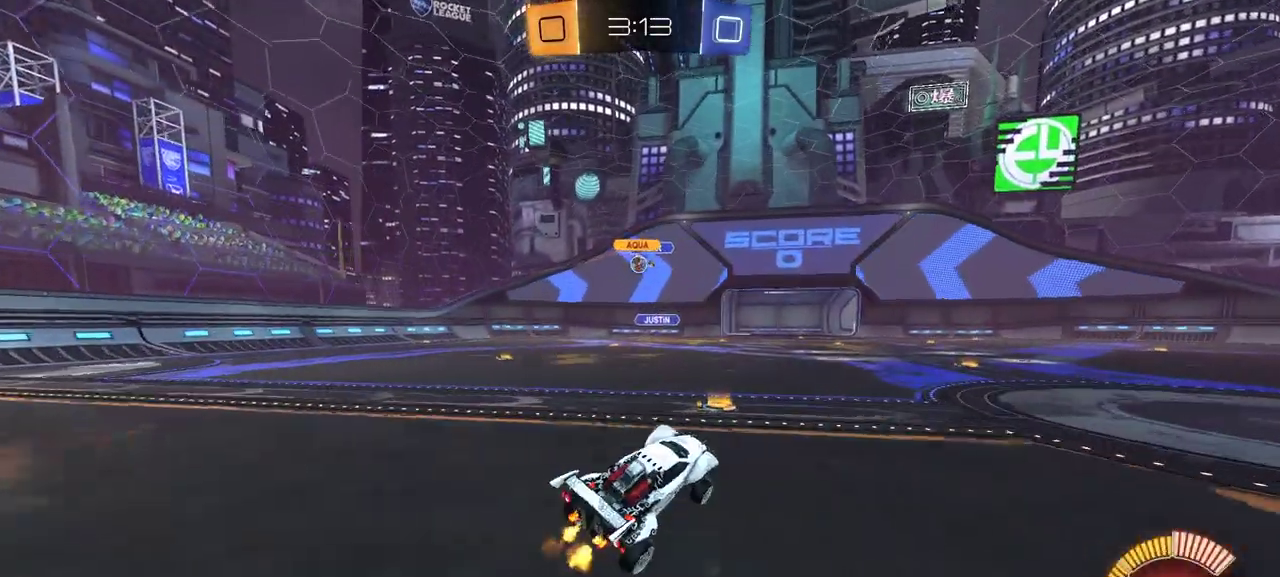
{"buttons": [], "right_stick": "center", "events": [[133, "L2", "up"], [183, "R2", "down"], [300, "R2", "up"]]}